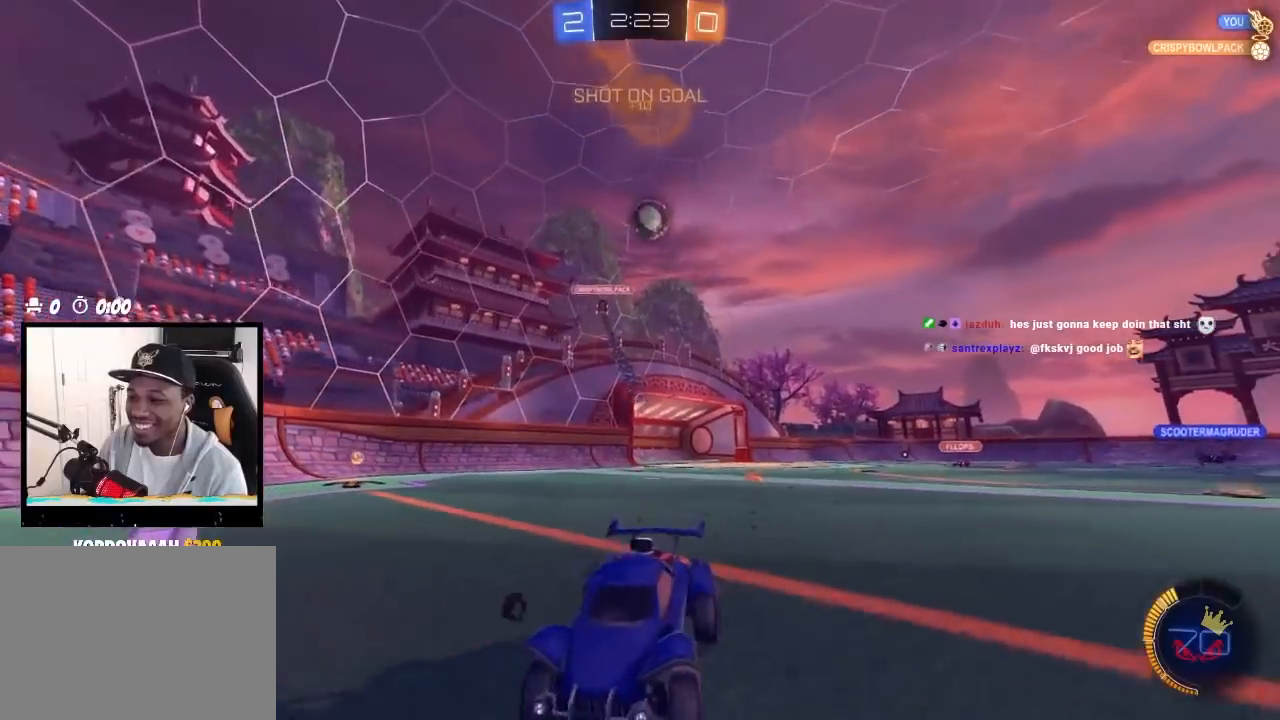
Gameplay with a controller (PlayStation layout); each line is a JSON object with the inputs held at the frame after it. "events" lists button and stick changes between this image and that frame as [ms after this image, input, new state], when the widget could be followed in between. Not read: SELECT START.
{"buttons": ["R2"], "left_stick": "center", "right_stick": "center", "events": [[17, "L2", "down"], [17, "R2", "up"], [317, "left_stick", "center"], [383, "L2", "up"], [417, "R2", "down"]]}
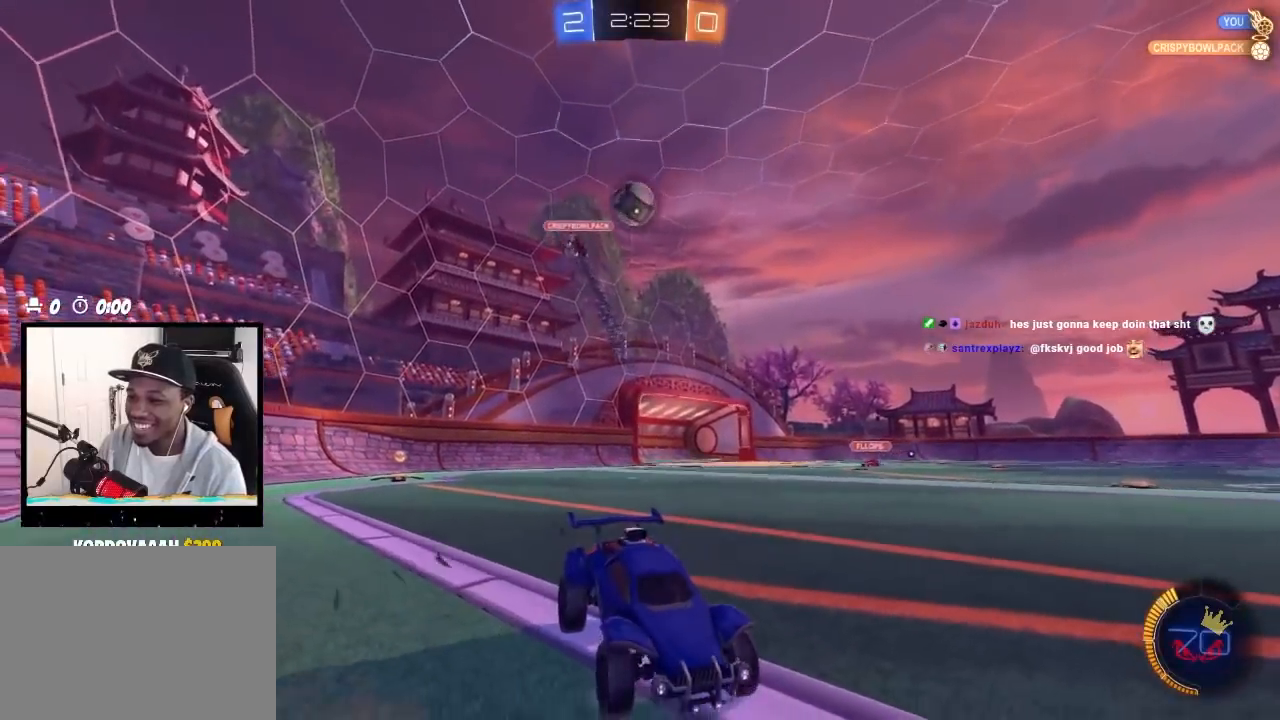
{"buttons": ["R2"], "left_stick": "center", "right_stick": "center", "events": [[17, "left_stick", "right"], [150, "R2", "up"], [167, "left_stick", "down-left"], [200, "L2", "down"], [250, "L2", "up"], [283, "left_stick", "center"], [350, "R2", "down"]]}
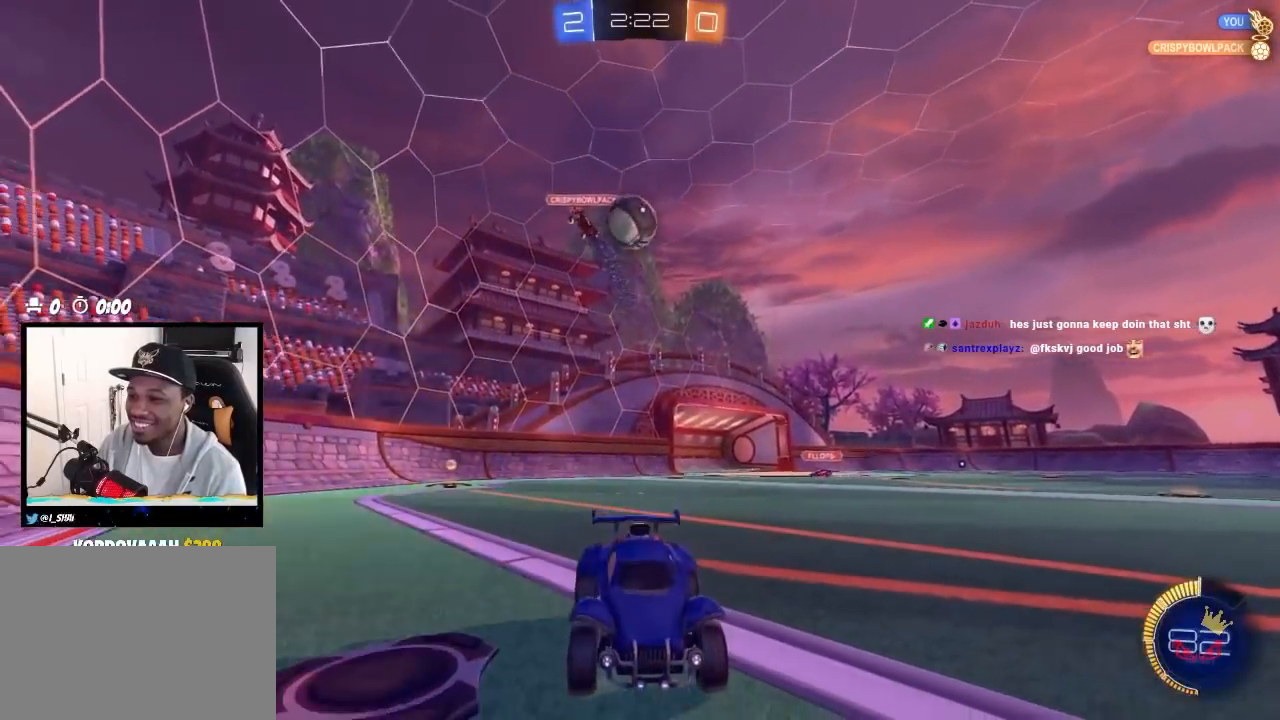
{"buttons": ["R2"], "left_stick": "center", "right_stick": "center", "events": [[50, "R2", "up"], [133, "L2", "down"], [133, "left_stick", "down-left"], [350, "left_stick", "left"], [433, "L2", "up"], [450, "R2", "down"], [467, "left_stick", "center"]]}
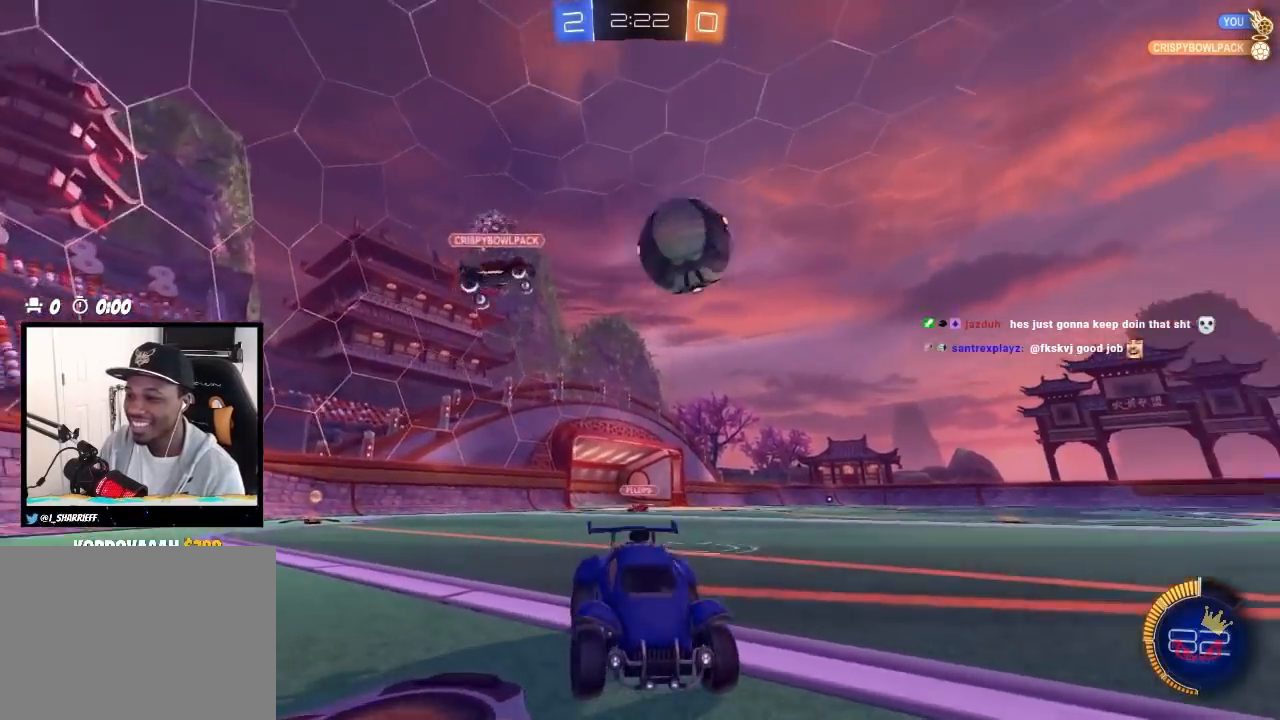
{"buttons": ["R2"], "left_stick": "center", "right_stick": "center", "events": [[50, "CIRCLE", "down"], [50, "left_stick", "left"], [250, "CIRCLE", "up"], [350, "left_stick", "right"], [500, "left_stick", "center"]]}
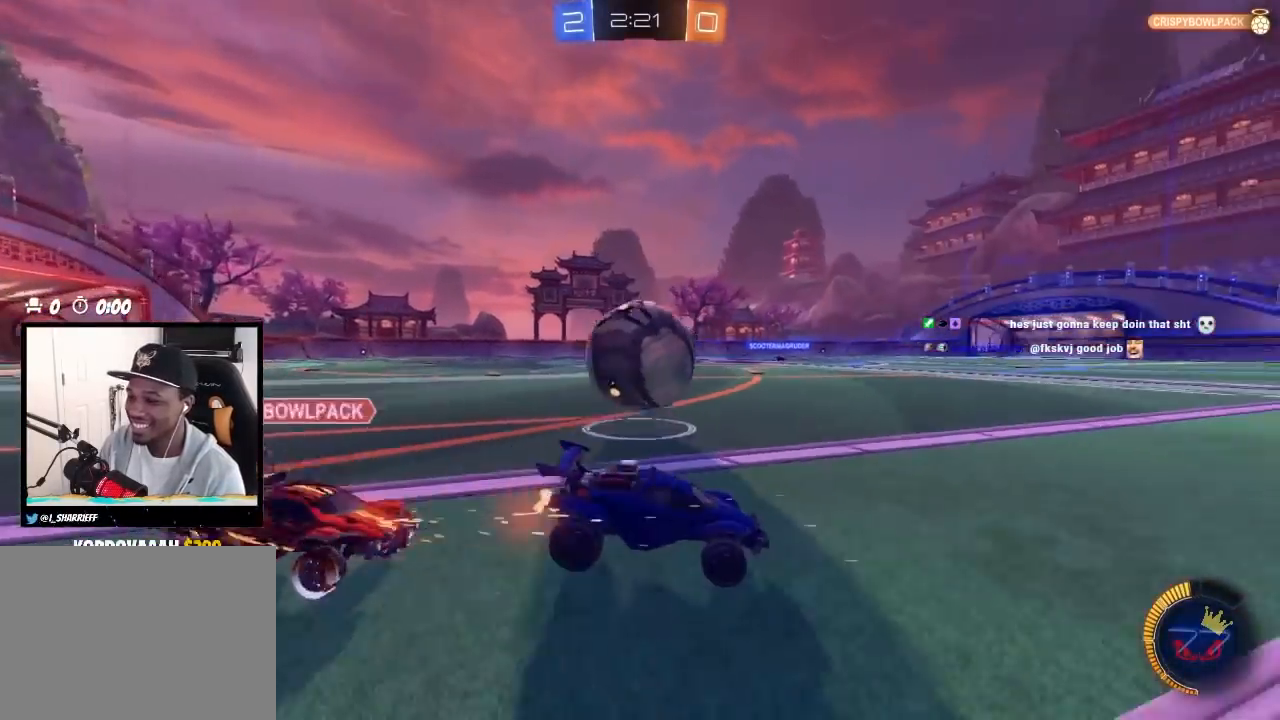
{"buttons": ["CIRCLE", "R2"], "left_stick": "center", "right_stick": "center", "events": [[100, "left_stick", "left"], [433, "left_stick", "center"], [500, "CIRCLE", "down"]]}
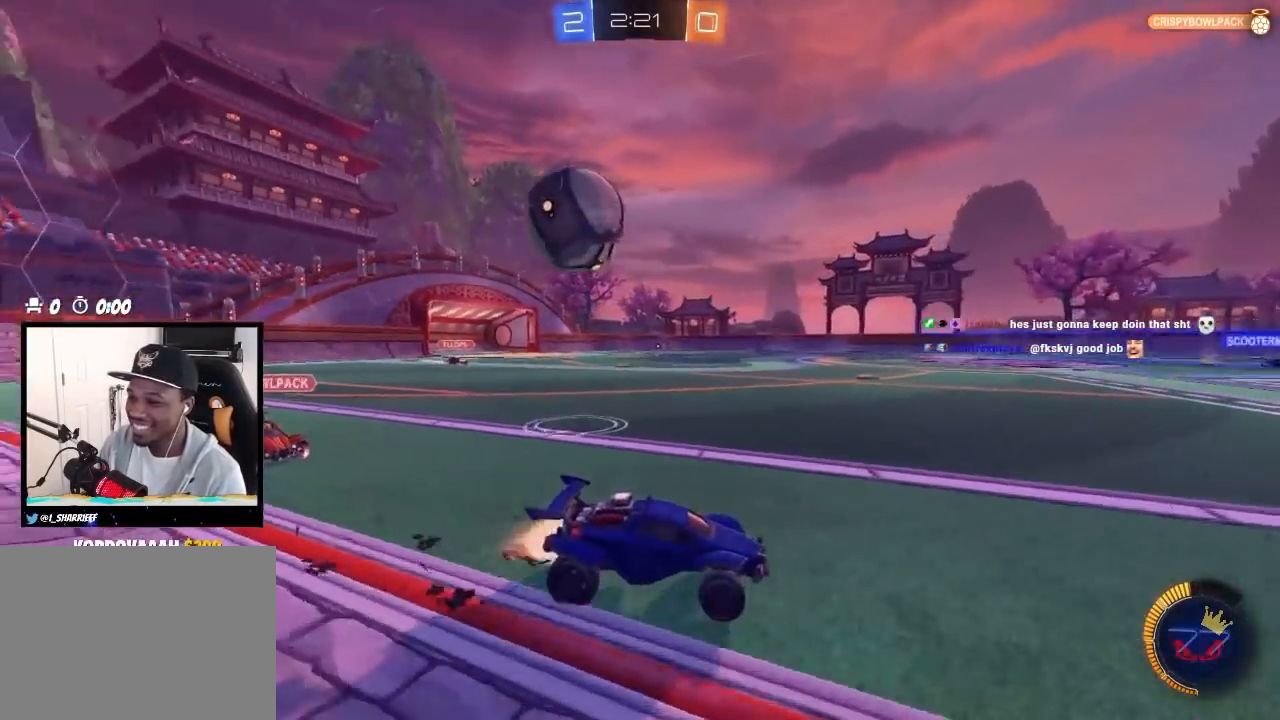
{"buttons": ["L1", "R2"], "left_stick": "right", "right_stick": "center", "events": [[33, "left_stick", "left"], [150, "left_stick", "center"], [300, "left_stick", "right"], [367, "L1", "down"], [433, "CIRCLE", "up"]]}
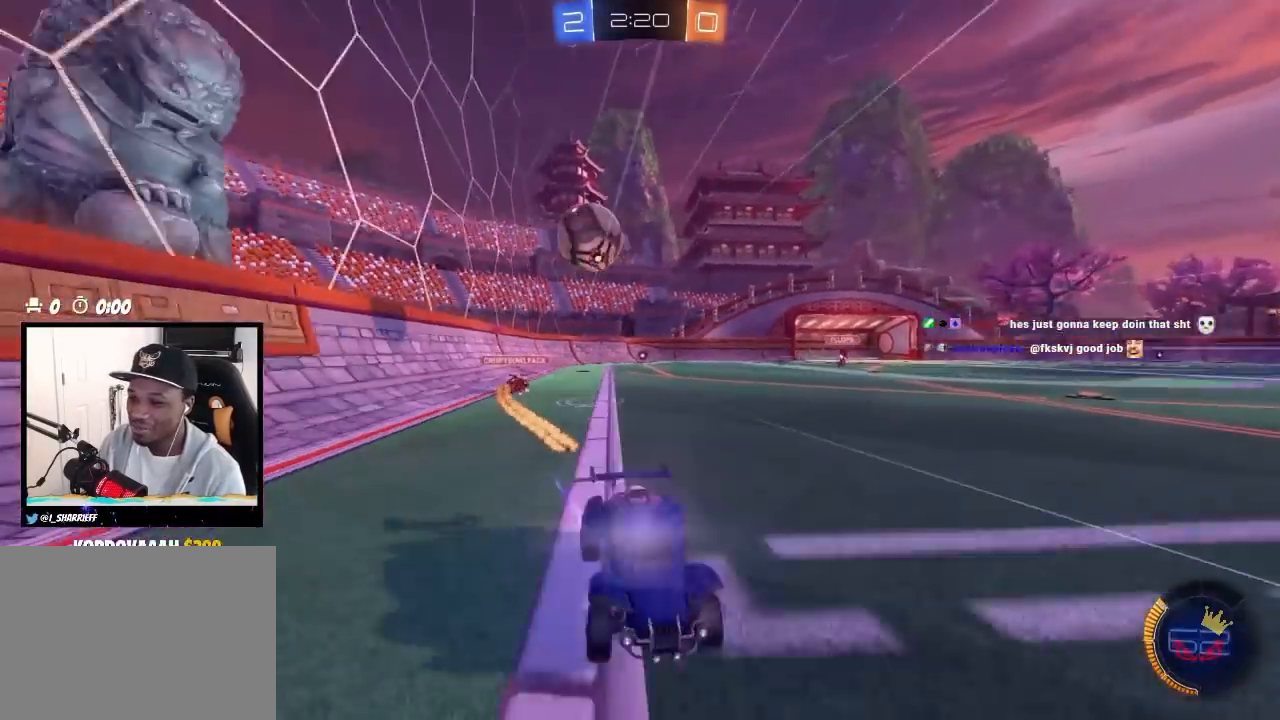
{"buttons": ["L1"], "left_stick": "right", "right_stick": "center", "events": [[83, "L1", "up"], [467, "L1", "down"], [500, "R2", "up"]]}
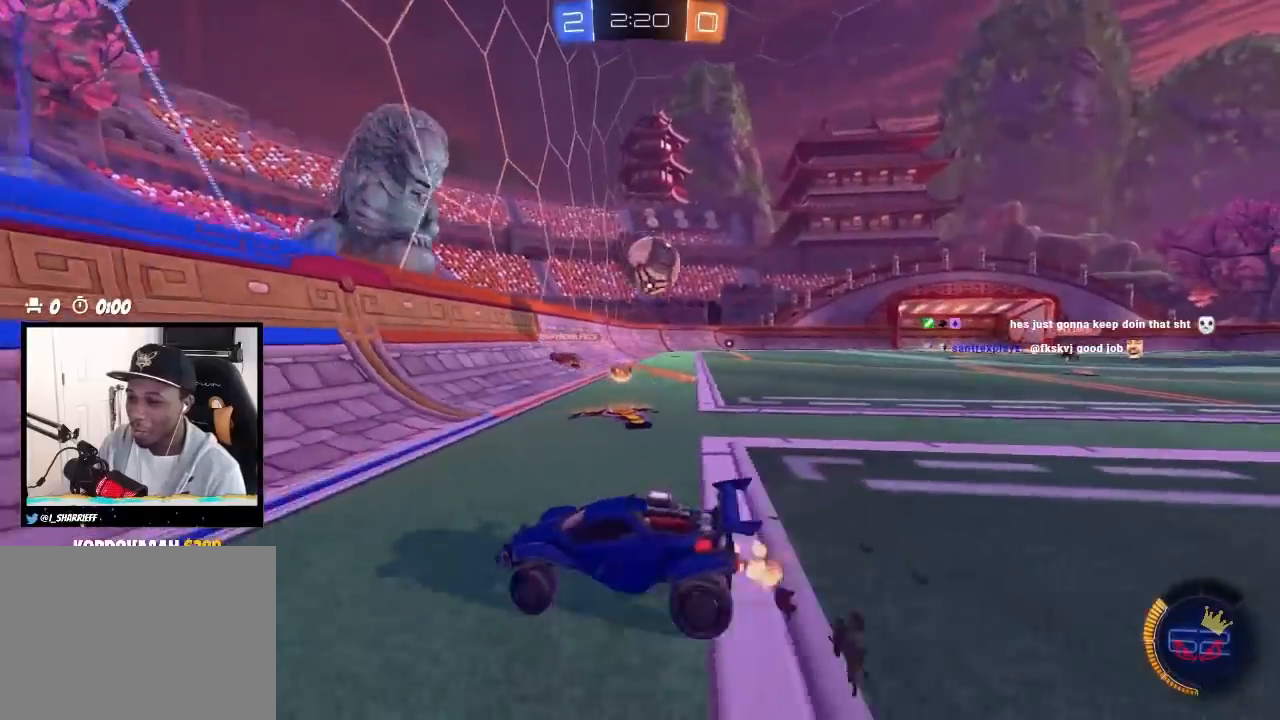
{"buttons": ["CIRCLE", "R2"], "left_stick": "center", "right_stick": "center", "events": [[17, "L1", "up"], [17, "L2", "down"], [67, "L2", "up"], [83, "R2", "down"], [100, "L1", "down"], [150, "L1", "up"], [417, "CIRCLE", "down"], [467, "left_stick", "center"]]}
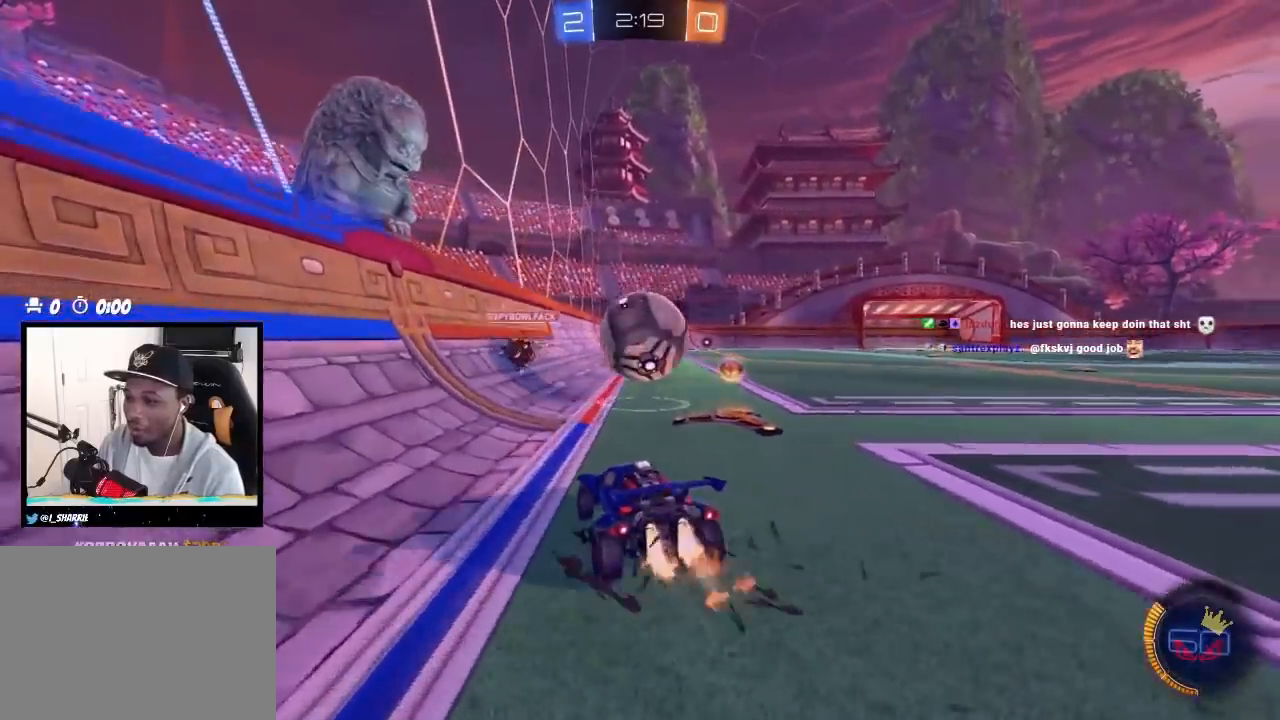
{"buttons": ["CIRCLE", "L1", "R2"], "left_stick": "right", "right_stick": "center", "events": [[17, "left_stick", "left"], [33, "CROSS", "down"], [100, "left_stick", "up-right"], [133, "CIRCLE", "up"], [133, "CROSS", "up"], [150, "L1", "down"], [183, "CIRCLE", "down"], [200, "CROSS", "down"], [233, "left_stick", "down-right"], [383, "CROSS", "up"], [467, "left_stick", "right"]]}
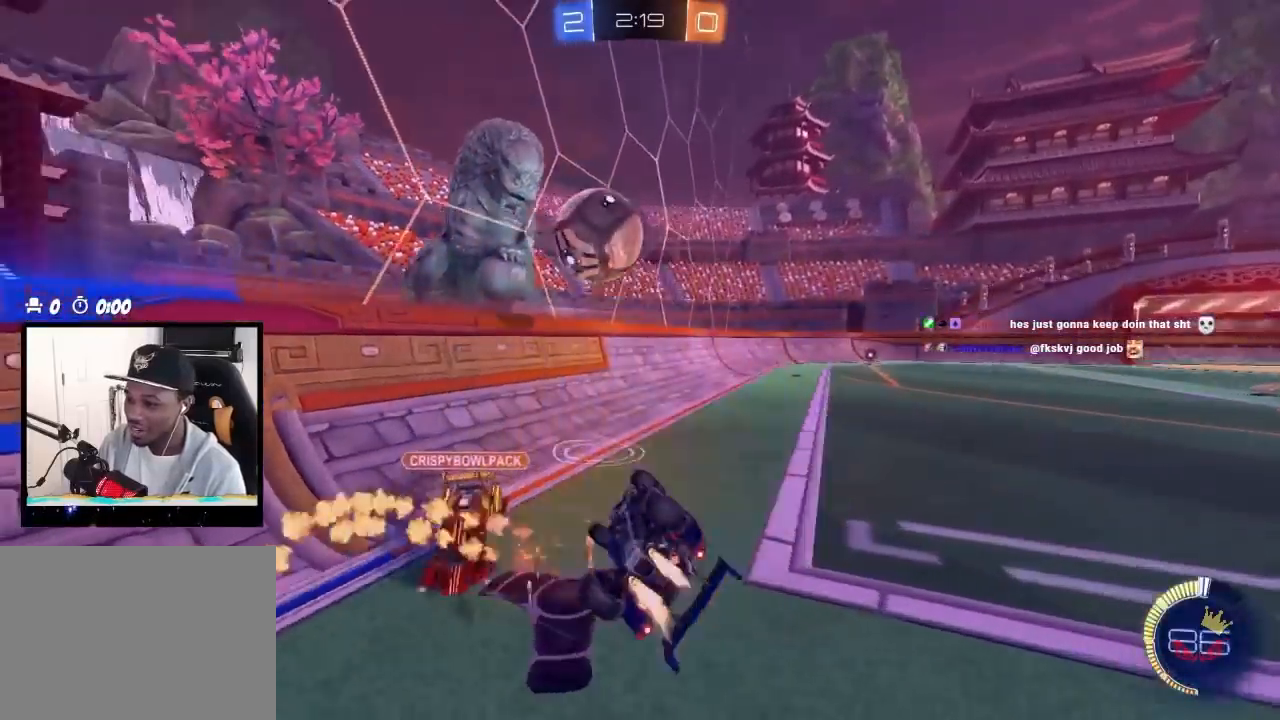
{"buttons": ["R2"], "left_stick": "up-right", "right_stick": "center", "events": [[250, "left_stick", "up-right"], [367, "CIRCLE", "up"], [433, "L1", "up"]]}
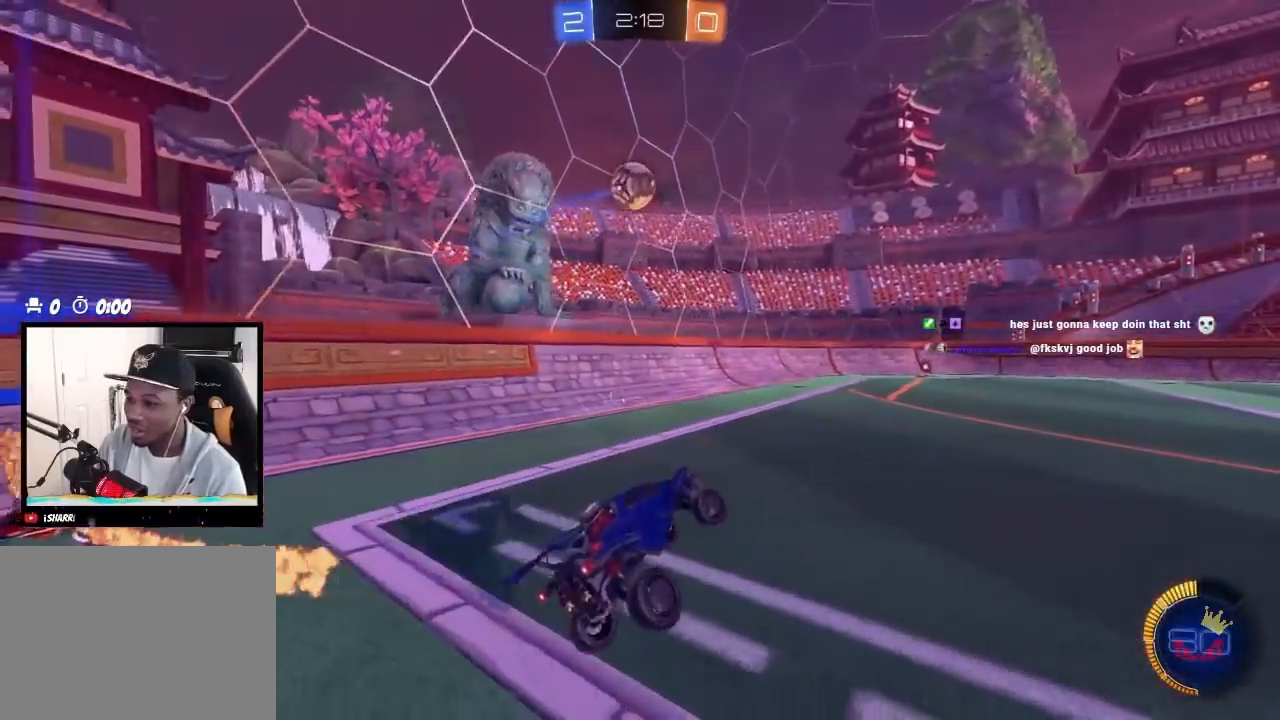
{"buttons": ["CIRCLE", "R2"], "left_stick": "center", "right_stick": "center", "events": [[83, "CIRCLE", "down"], [83, "left_stick", "center"], [183, "left_stick", "down-right"], [333, "left_stick", "center"]]}